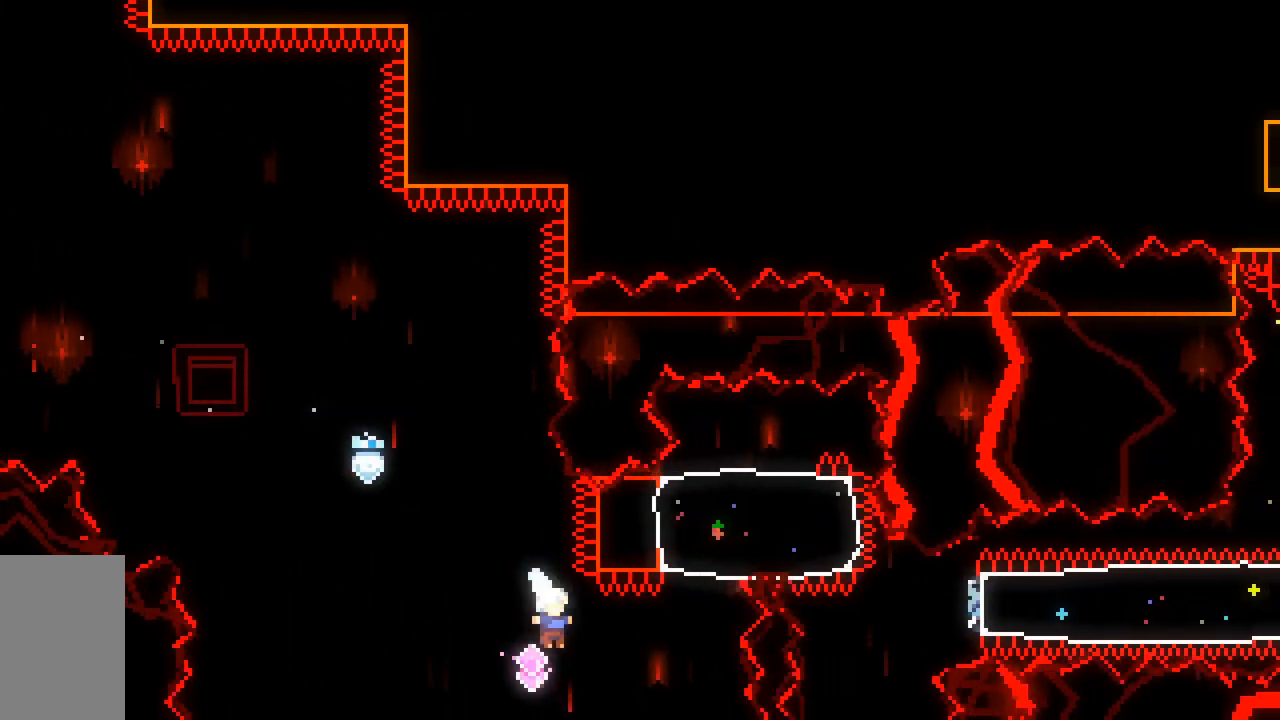
Gameplay with keyboard; each line is a JSON object with the keys held at the frame after it. "events" lists presses ("down") and releases ("up") of "dash", "demo", "down", "grab", "jump", "jump2", "left", "right", "talk" and "up" between this image and that frame as [ms after this image, input, new state], when the widget could be followed in between. No other keys are recorded. Mouse input is not recorded. Key names are as the overlay labels them; some are game actions (e.g. jump) rather than physical keys.
{"keys": ["dash", "jump2", "up"], "events": [[83, "dash", "down"], [133, "right", "down"], [267, "dash", "up"], [317, "right", "up"], [367, "dash", "down"], [367, "up", "down"]]}
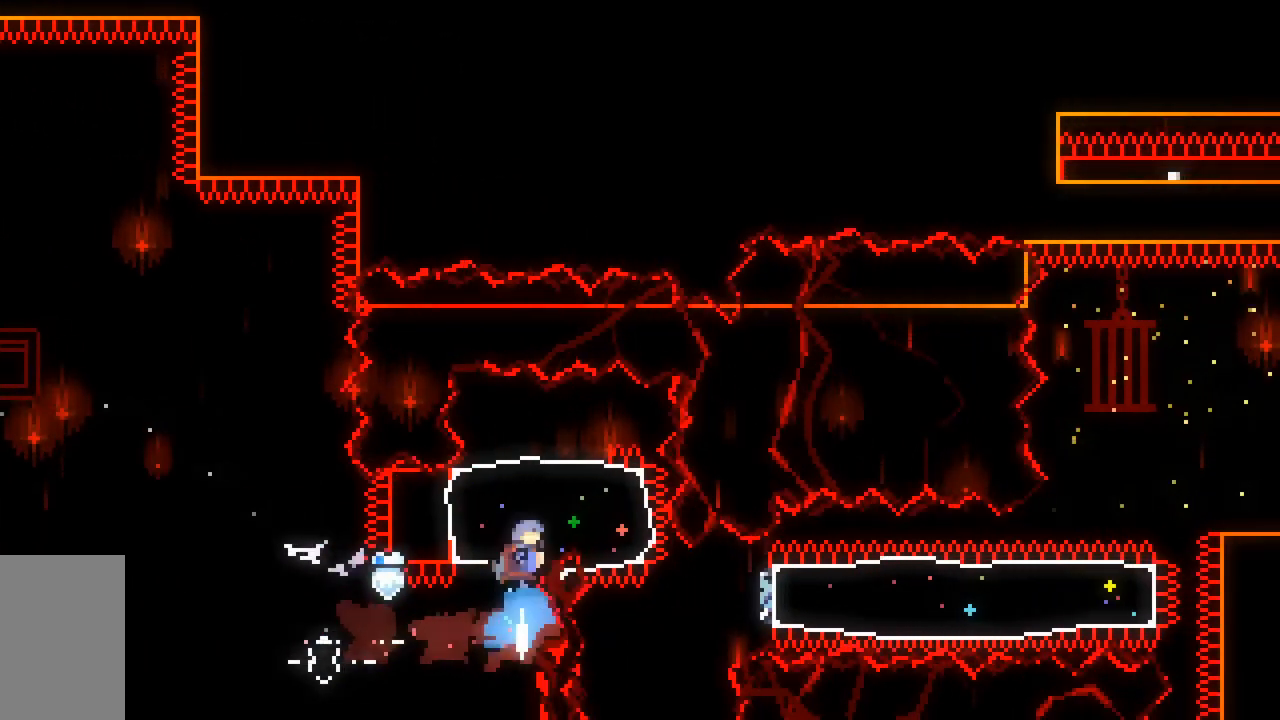
{"keys": ["right"], "events": [[100, "dash", "up"], [100, "up", "up"], [150, "right", "down"], [200, "dash", "down"], [200, "down", "down"], [417, "dash", "up"], [417, "down", "up"], [483, "jump2", "up"]]}
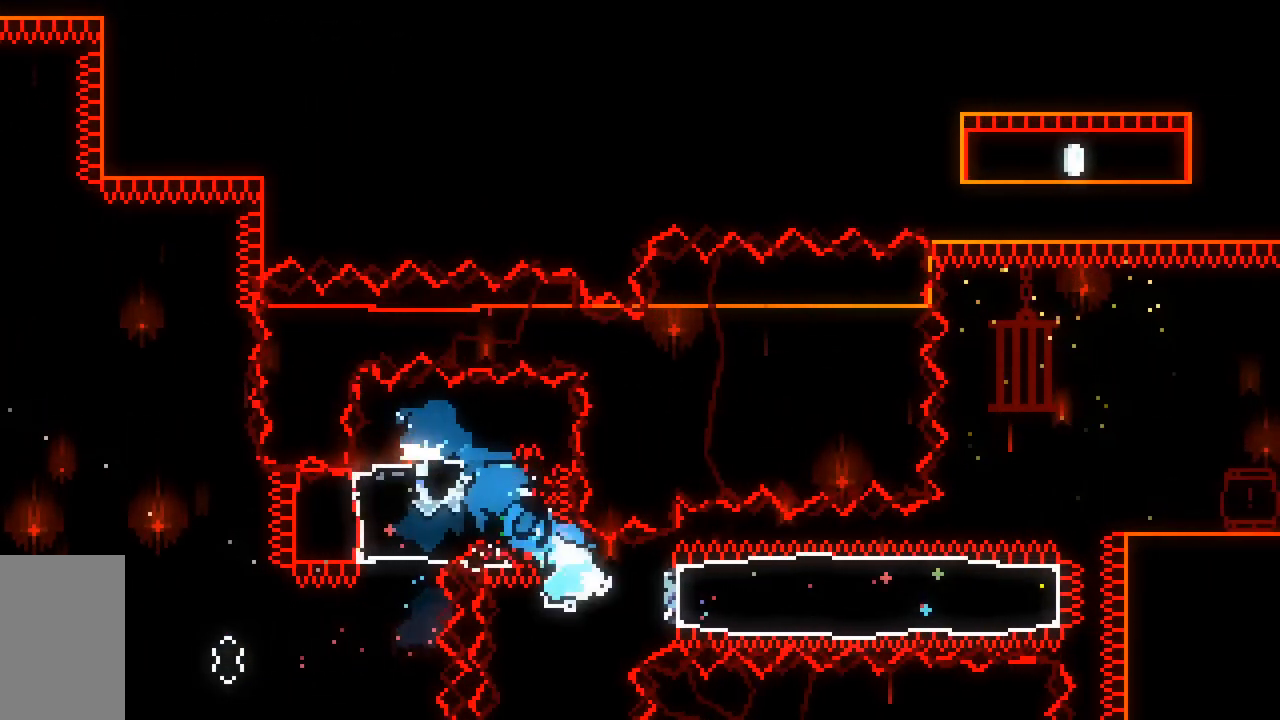
{"keys": [], "events": [[67, "dash", "down"], [300, "dash", "up"], [300, "right", "up"]]}
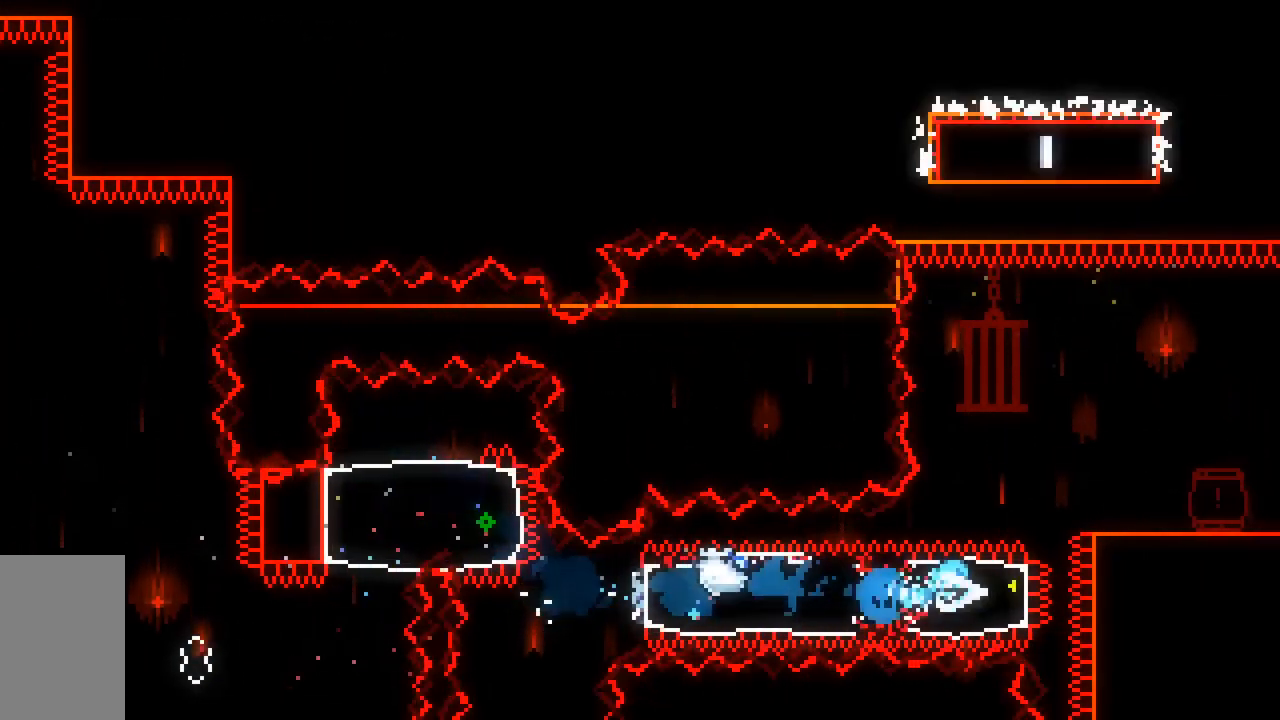
{"keys": ["right"], "events": [[183, "dash", "down"], [183, "up", "down"], [367, "right", "down"], [467, "dash", "up"], [500, "up", "up"]]}
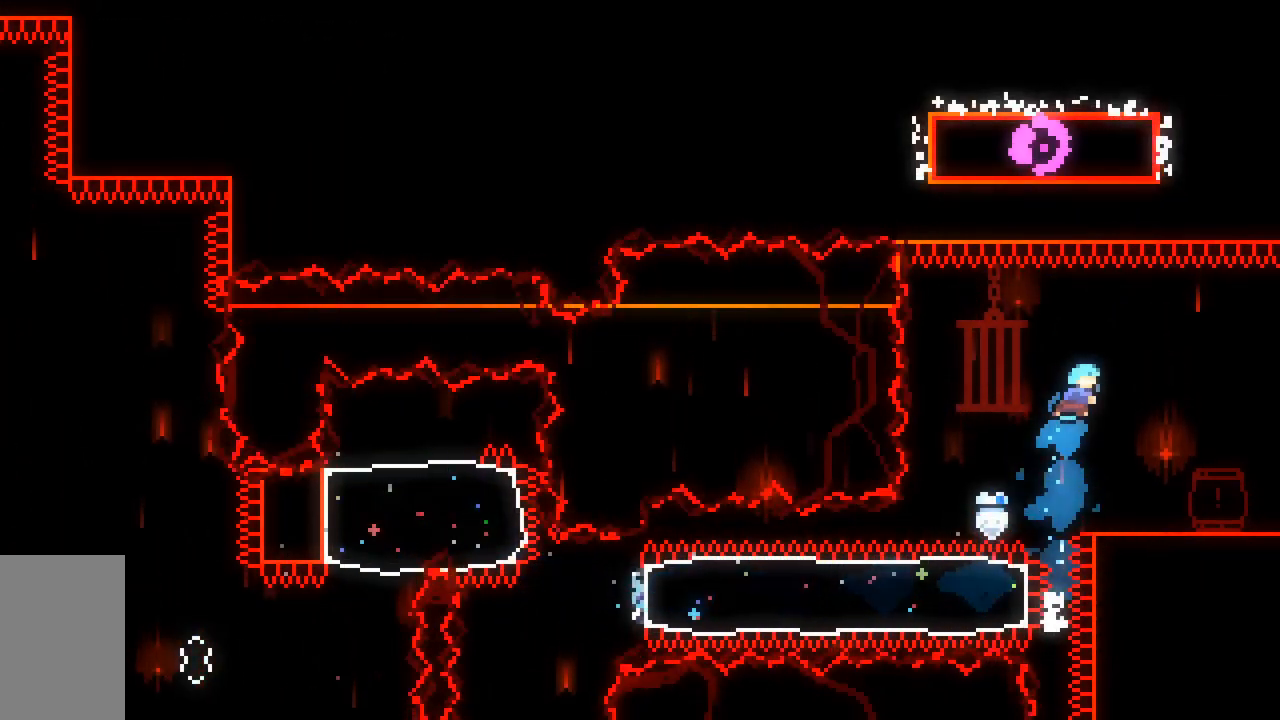
{"keys": ["right"], "events": []}
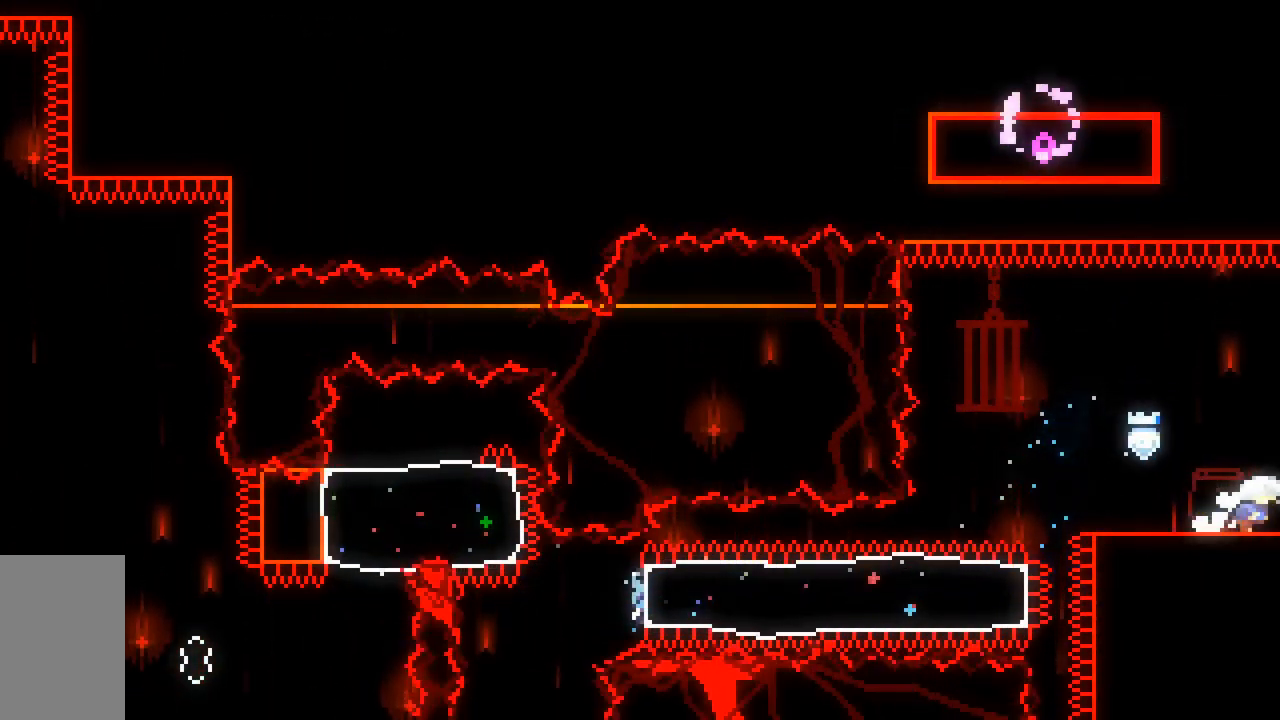
{"keys": ["right"], "events": []}
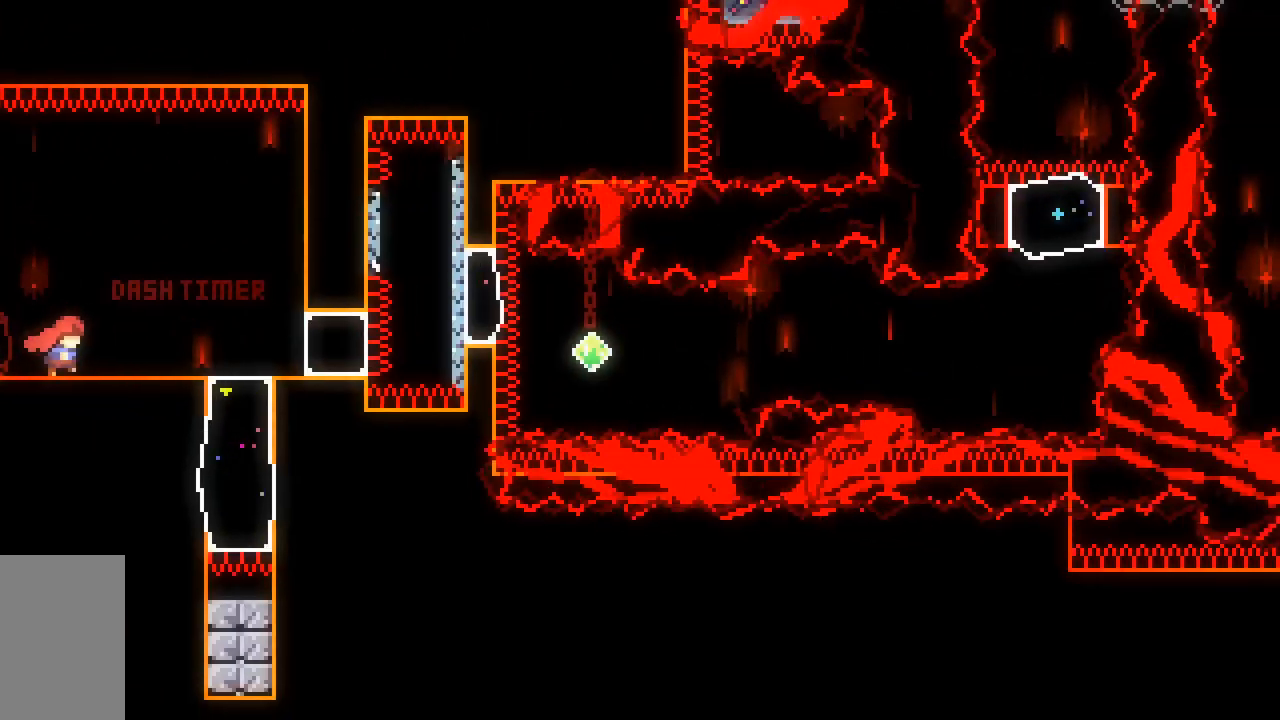
{"keys": ["right"], "events": []}
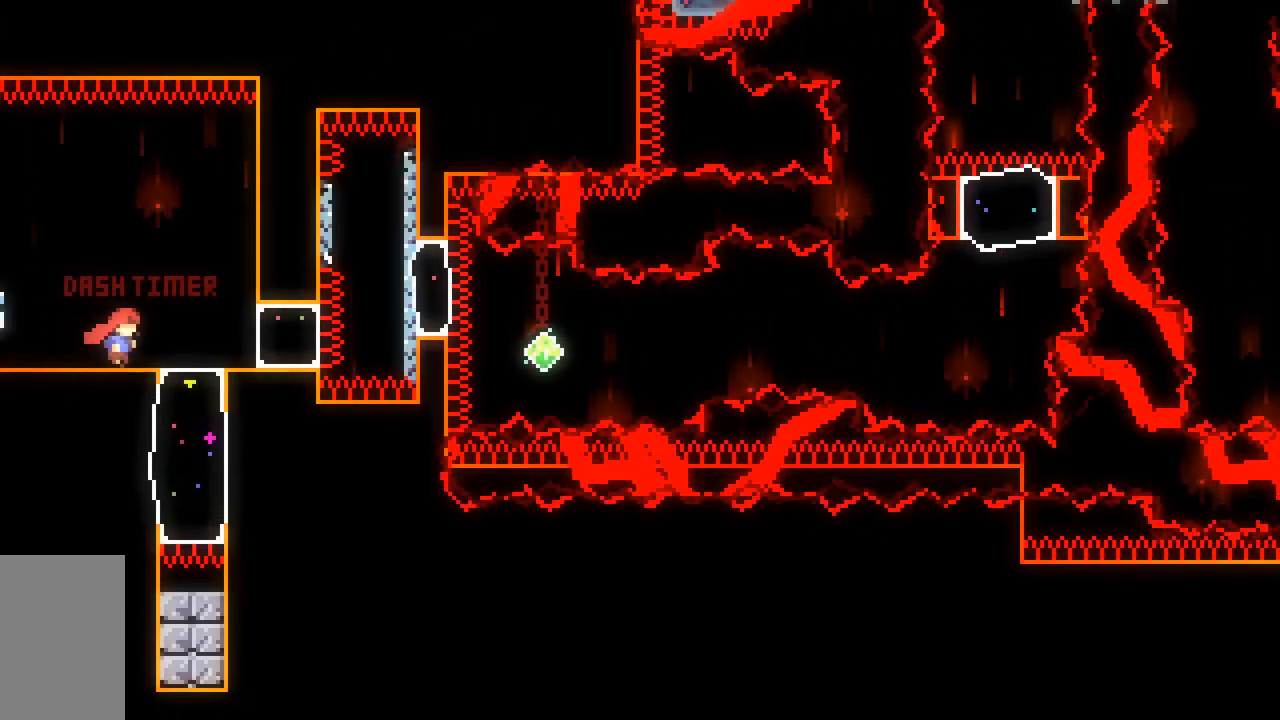
{"keys": ["dash", "jump2"], "events": [[50, "dash", "down"], [233, "right", "up"], [333, "jump2", "down"]]}
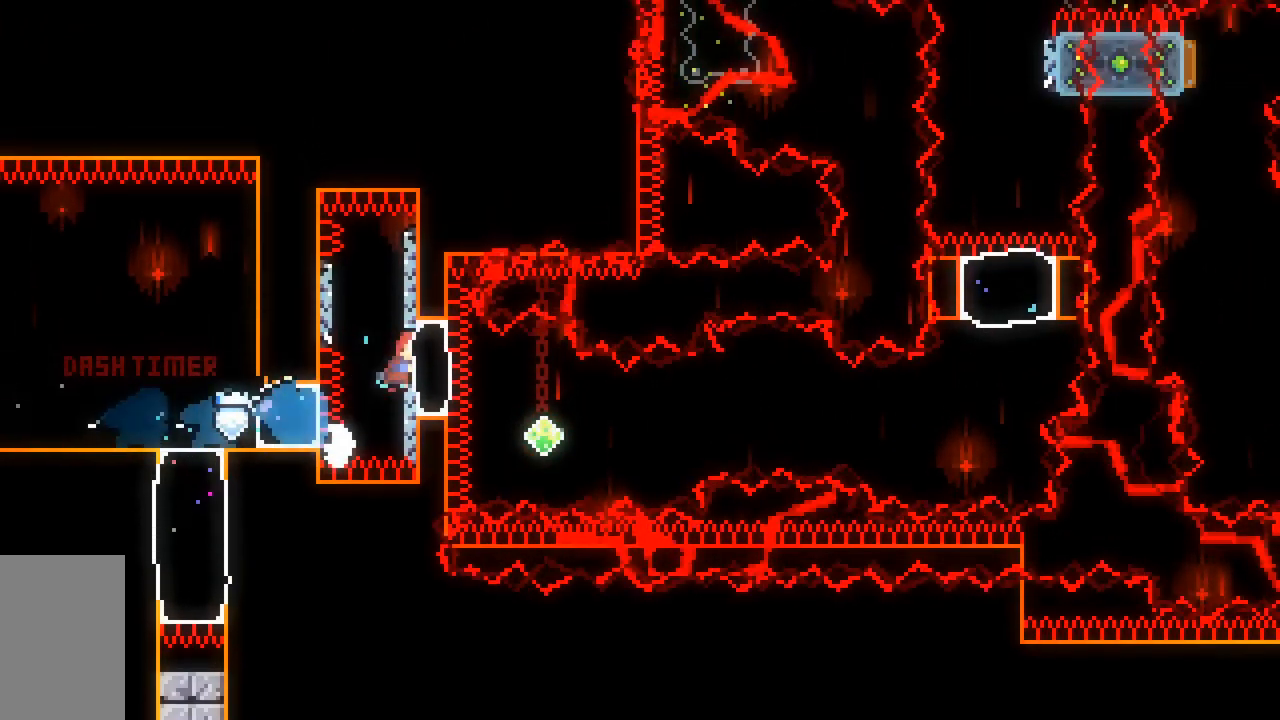
{"keys": ["right"], "events": [[67, "left", "down"], [117, "dash", "up"], [200, "down", "down"], [200, "left", "up"], [200, "right", "down"], [250, "dash", "down"], [400, "down", "up"], [433, "dash", "up"], [433, "jump2", "up"]]}
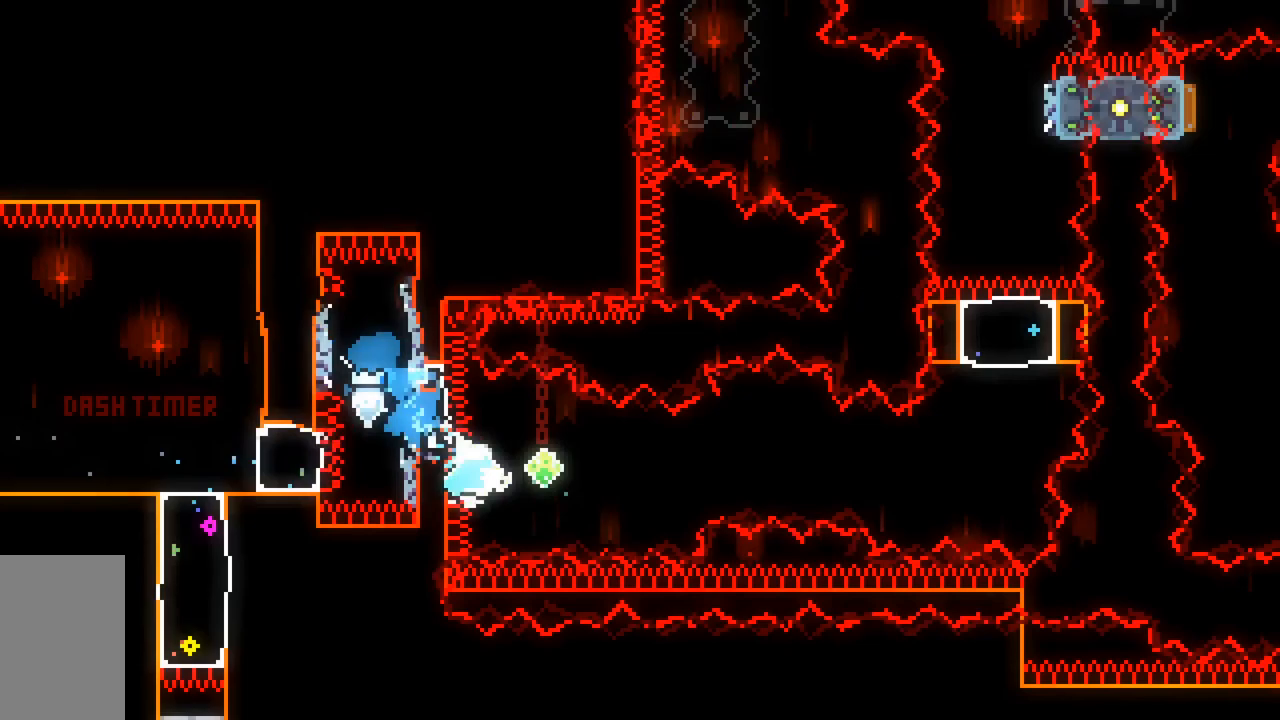
{"keys": ["jump2", "right"], "events": [[33, "demo", "down"], [83, "jump2", "down"], [317, "demo", "up"]]}
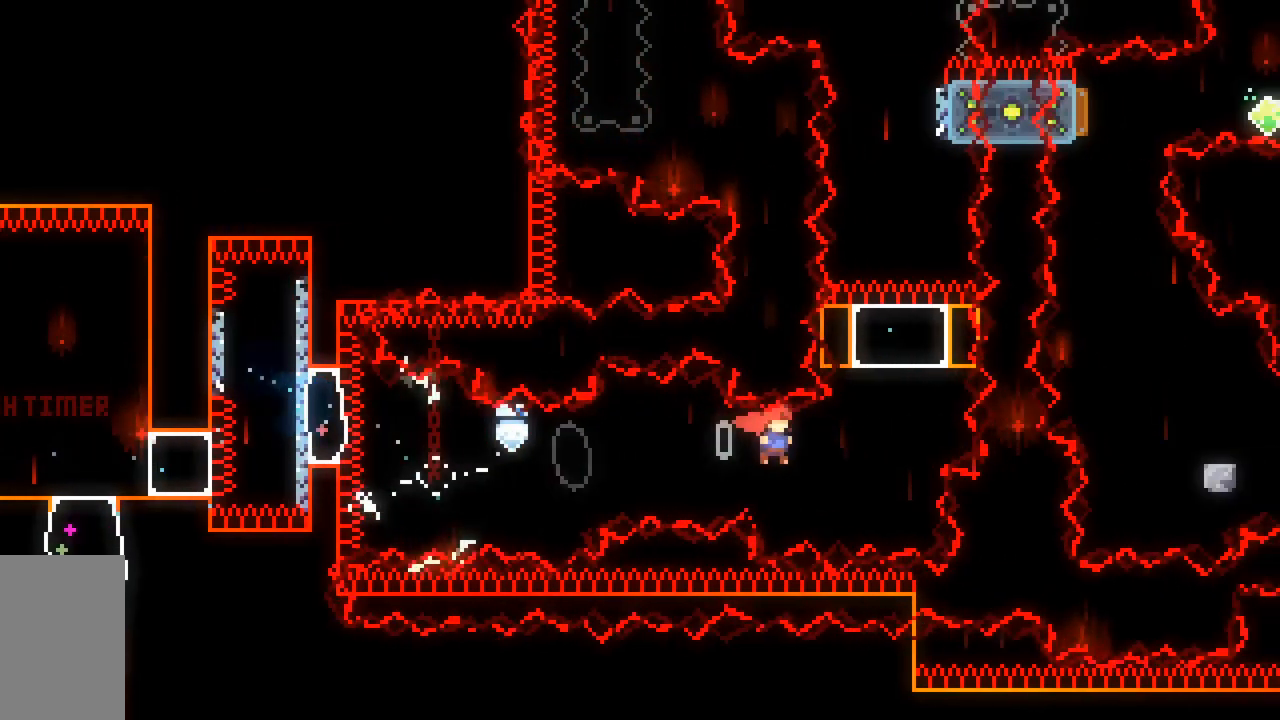
{"keys": ["jump2"], "events": [[150, "dash", "down"], [150, "right", "up"], [150, "up", "down"], [417, "up", "up"], [467, "dash", "up"]]}
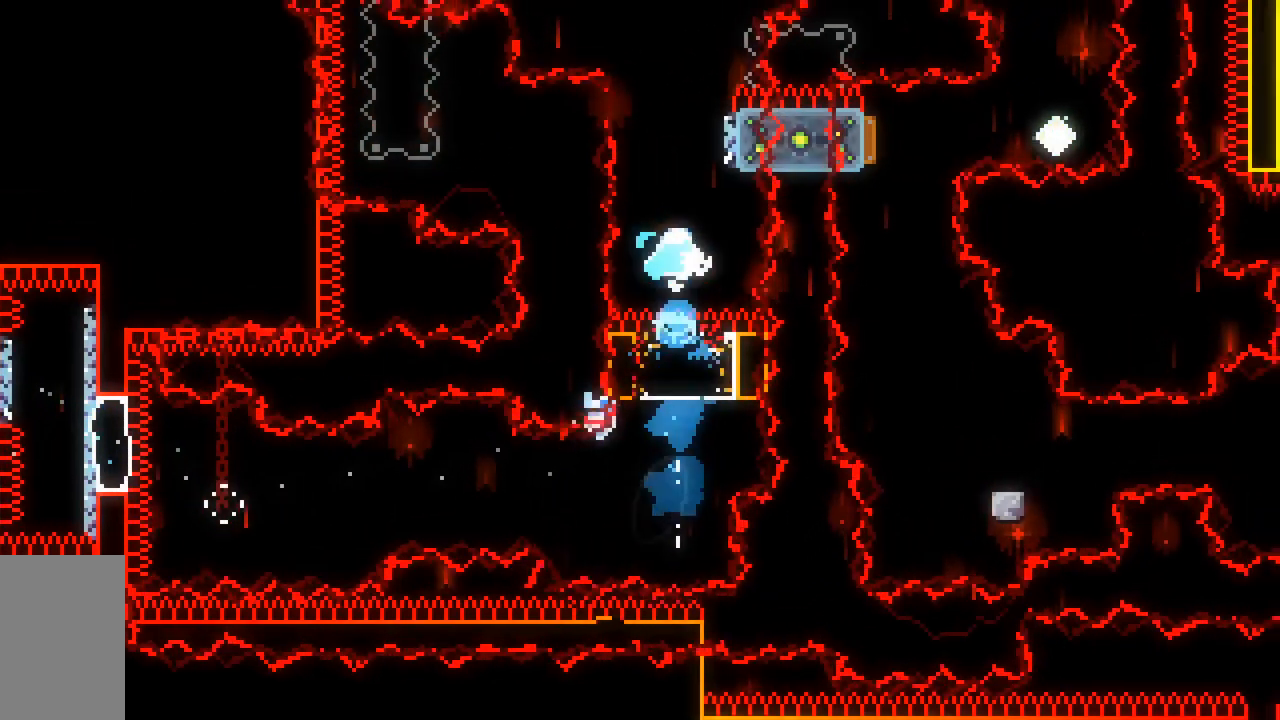
{"keys": ["jump2"], "events": [[117, "right", "down"], [200, "jump2", "up"], [300, "jump2", "down"], [300, "right", "up"]]}
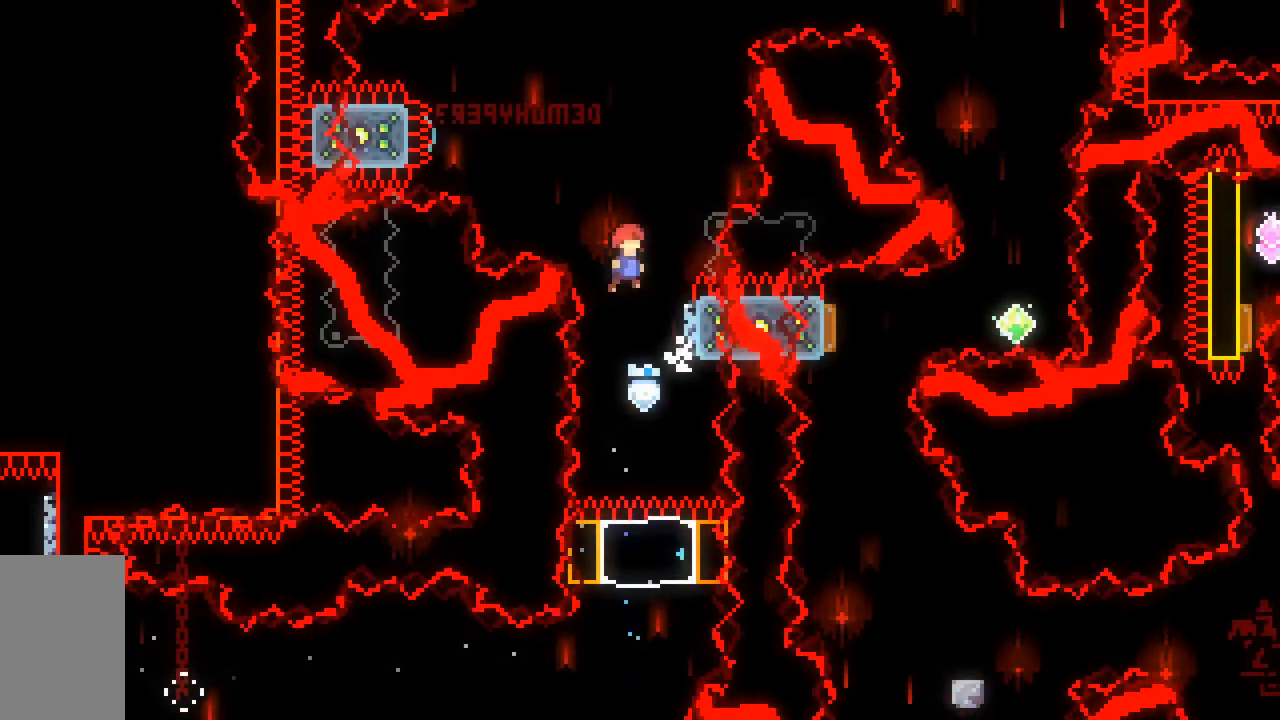
{"keys": ["jump2"], "events": [[167, "right", "down"], [267, "jump2", "up"], [367, "right", "up"], [400, "jump2", "down"]]}
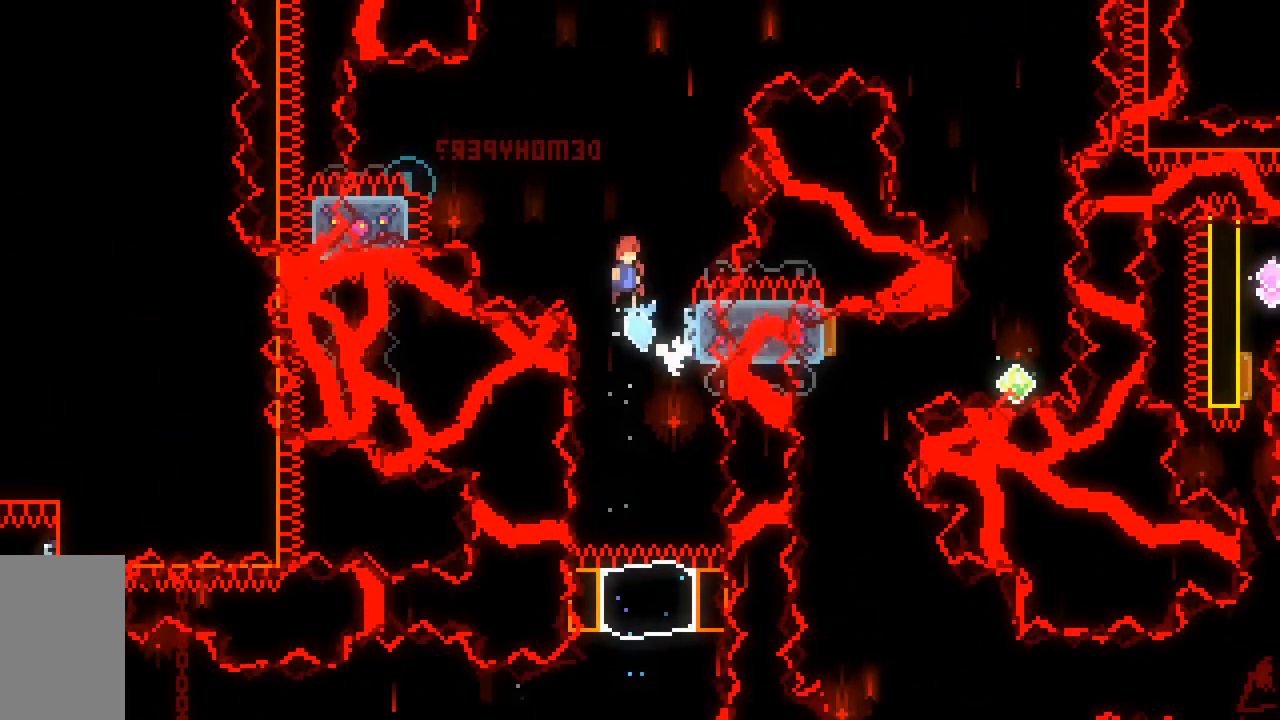
{"keys": ["jump2", "left"], "events": [[217, "right", "down"], [333, "jump2", "up"], [433, "right", "up"], [483, "jump2", "down"], [483, "left", "down"]]}
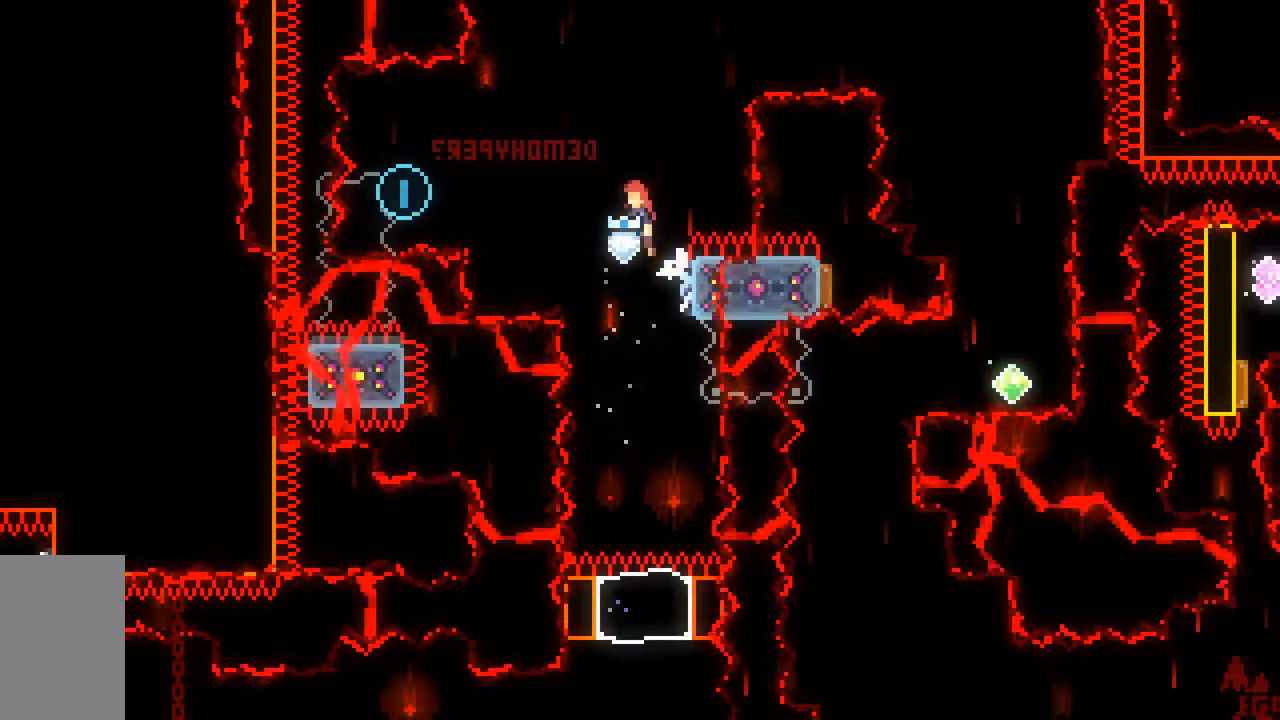
{"keys": ["demo", "left"], "events": [[300, "left", "up"], [433, "demo", "down"], [433, "left", "down"], [483, "jump2", "up"]]}
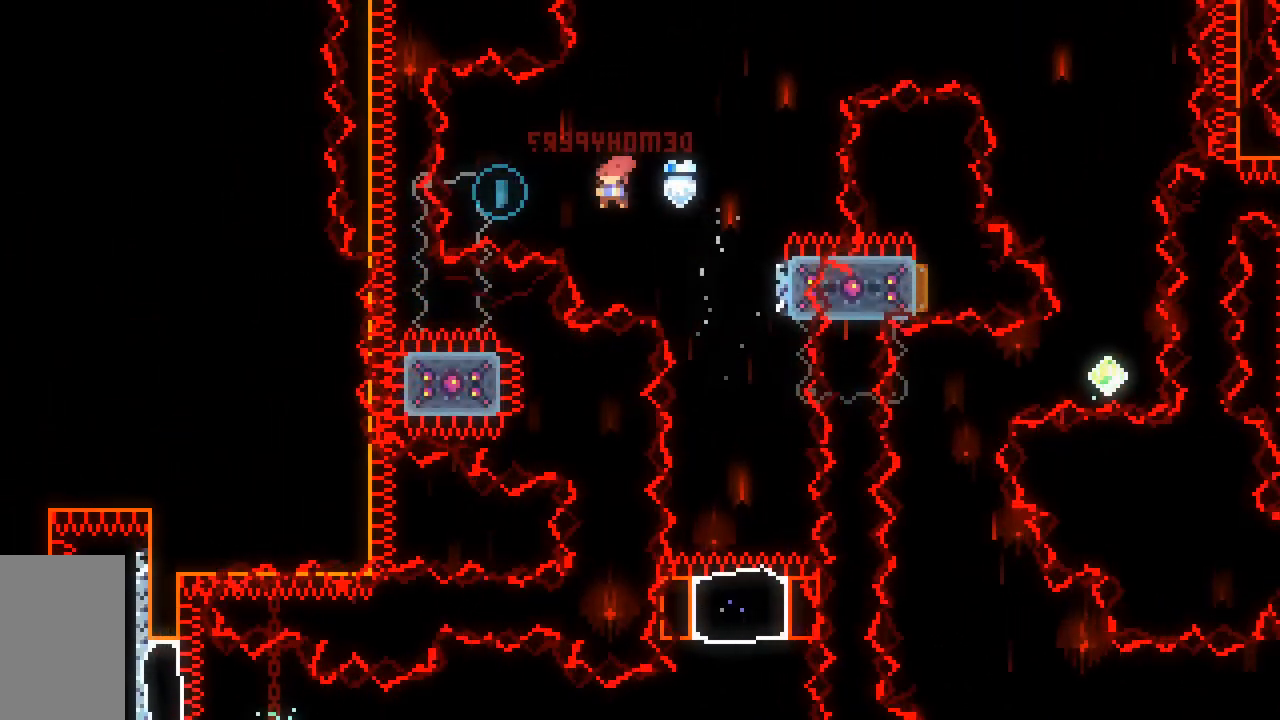
{"keys": ["jump2", "right"], "events": [[133, "left", "up"], [133, "right", "down"], [167, "jump2", "down"], [450, "demo", "up"]]}
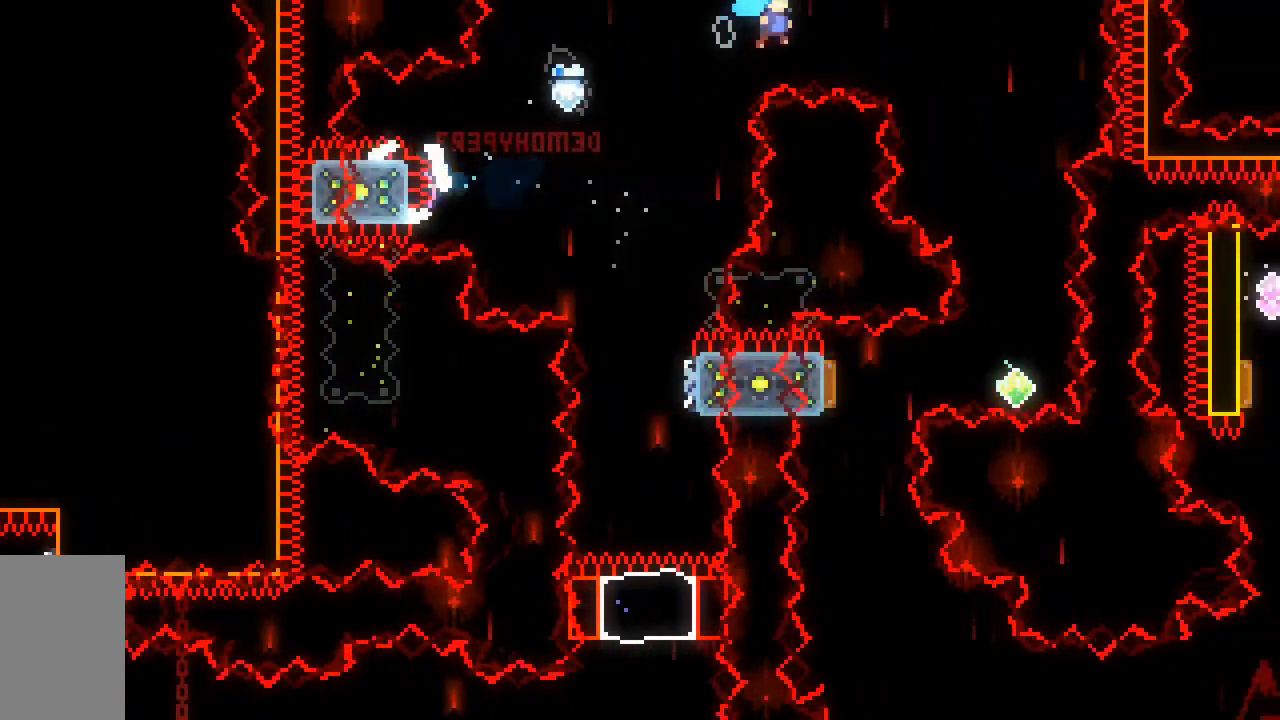
{"keys": ["jump2"], "events": [[183, "right", "up"]]}
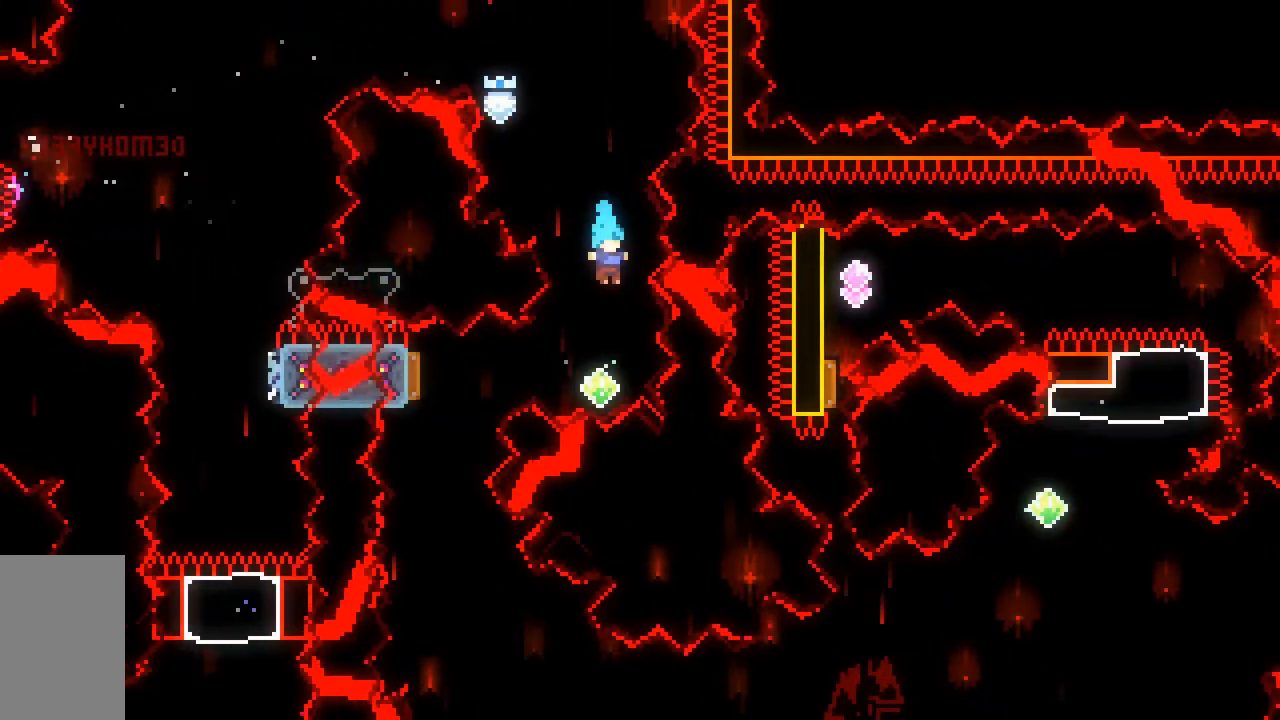
{"keys": ["dash", "down", "jump2"], "events": [[200, "dash", "down"], [200, "left", "down"], [400, "dash", "up"], [400, "left", "up"], [433, "dash", "down"], [433, "down", "down"]]}
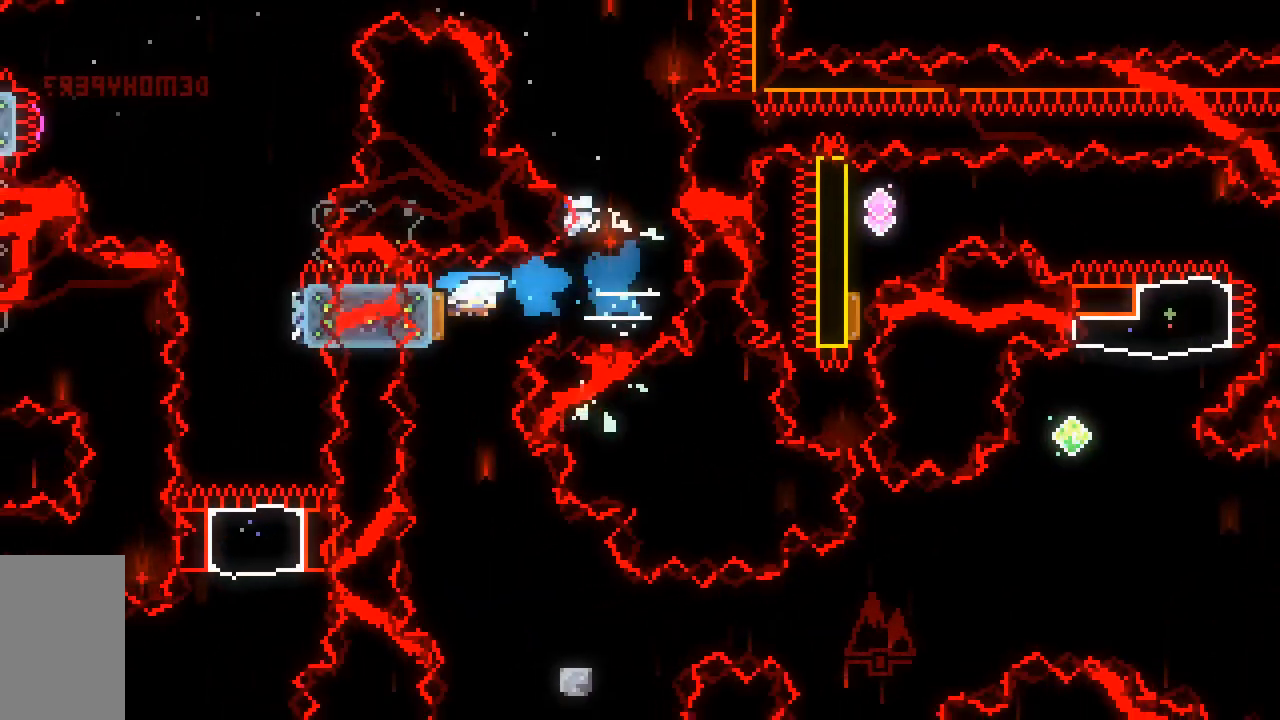
{"keys": ["grab", "jump2", "right", "up"], "events": [[217, "dash", "up"], [217, "down", "up"], [367, "grab", "down"], [367, "right", "down"], [367, "up", "down"]]}
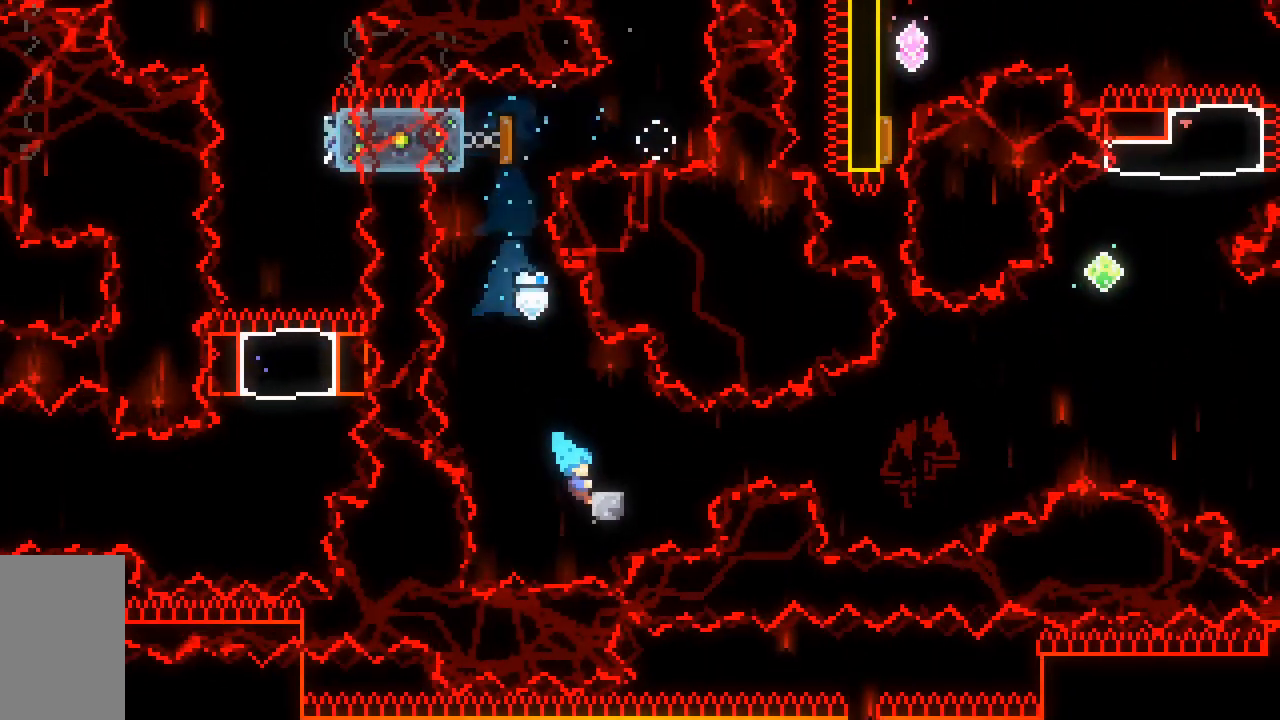
{"keys": ["grab", "jump2", "left"], "events": [[233, "jump2", "up"], [233, "right", "up"], [233, "up", "up"], [383, "left", "down"], [467, "jump2", "down"]]}
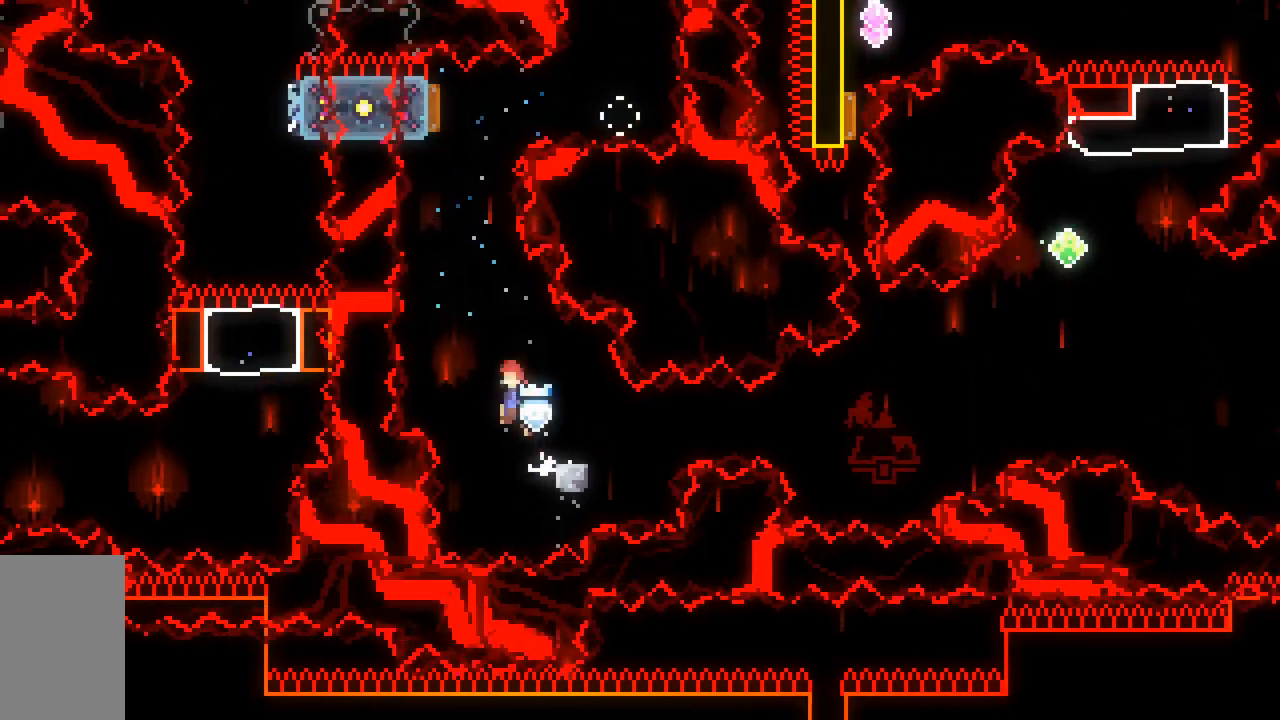
{"keys": ["dash", "jump2", "right"], "events": [[33, "right", "down"], [67, "dash", "down"], [67, "down", "down"], [67, "left", "up"], [117, "jump2", "up"], [200, "down", "up"], [200, "grab", "up"], [300, "jump2", "down"]]}
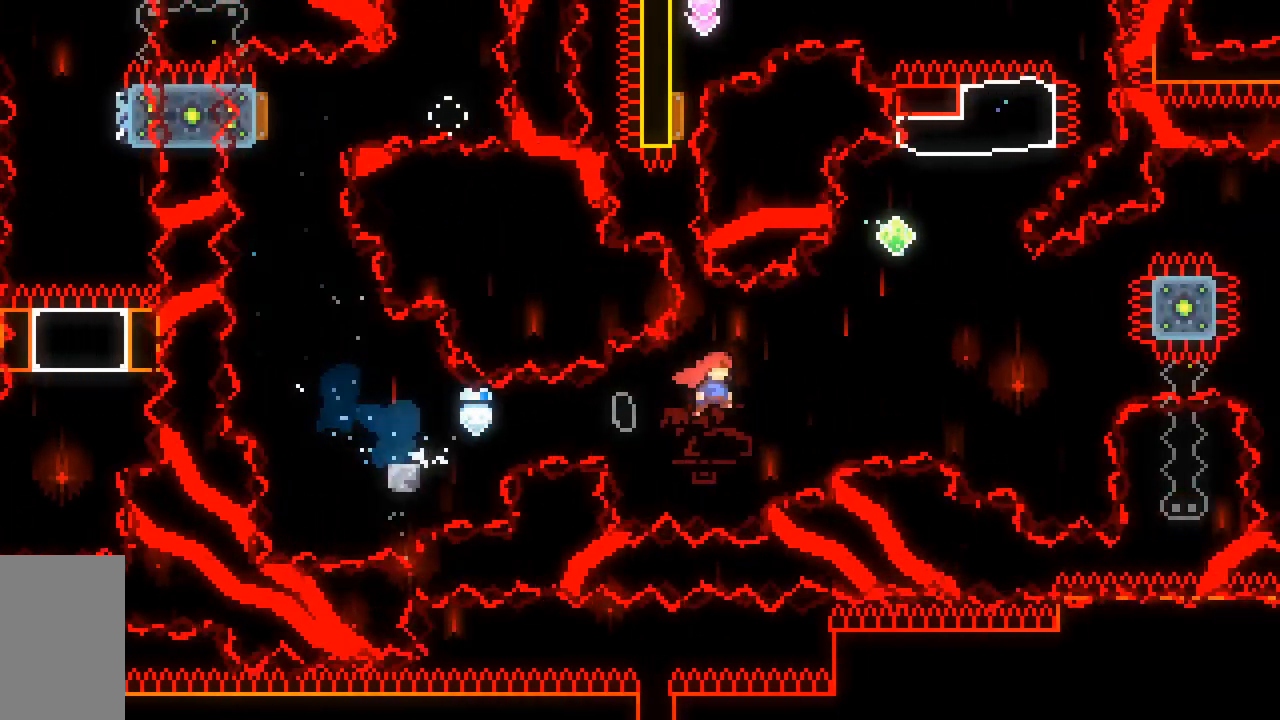
{"keys": ["dash", "jump2", "right", "up"], "events": [[33, "dash", "up"], [133, "right", "up"], [183, "dash", "down"], [183, "up", "down"], [367, "dash", "up"], [467, "dash", "down"], [467, "right", "down"]]}
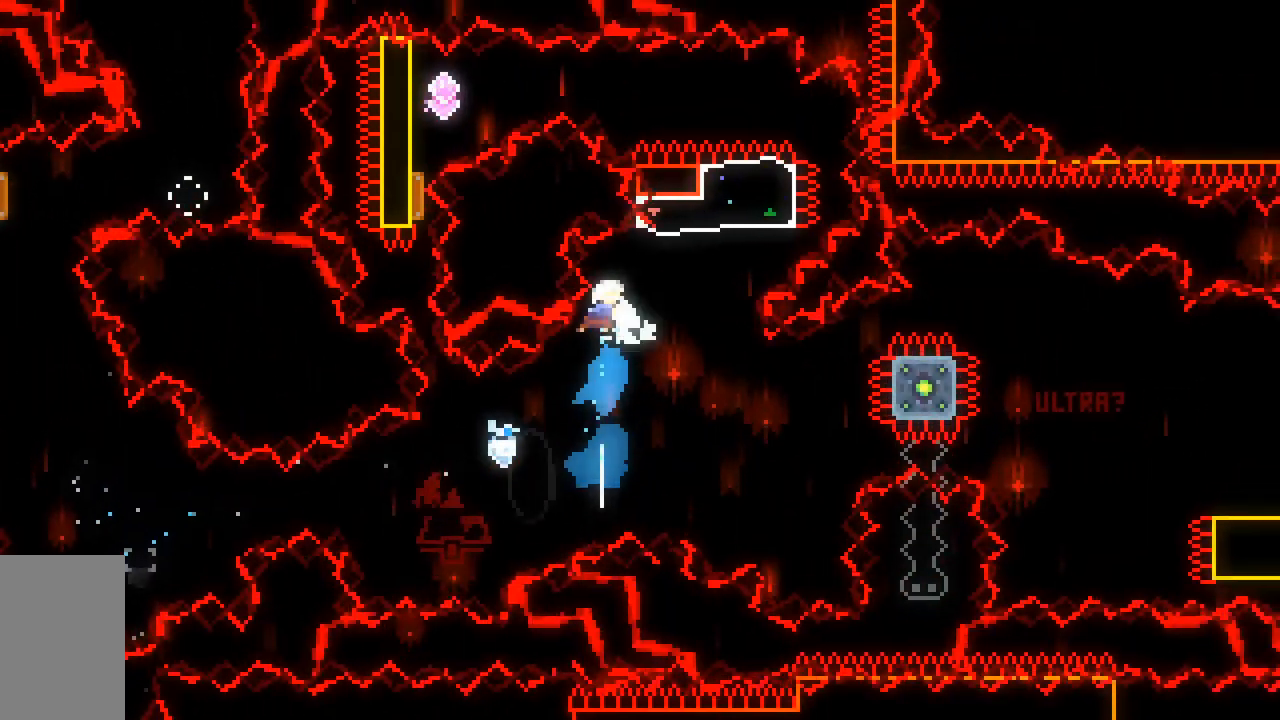
{"keys": ["demo", "jump2", "left"], "events": [[183, "dash", "up"], [183, "jump2", "up"], [183, "right", "up"], [233, "up", "up"], [333, "demo", "down"], [333, "left", "down"], [383, "jump2", "down"]]}
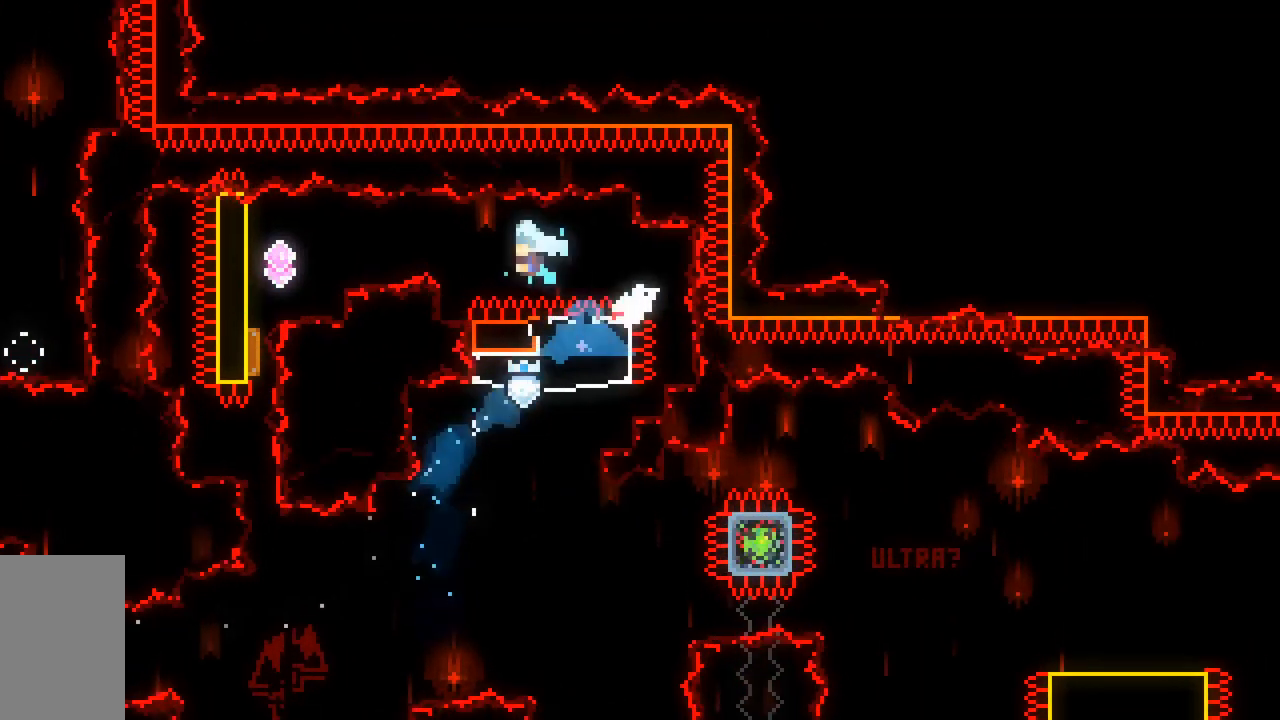
{"keys": ["down", "grab"], "events": [[67, "grab", "down"], [117, "demo", "up"], [400, "left", "up"], [450, "down", "down"], [450, "jump2", "up"]]}
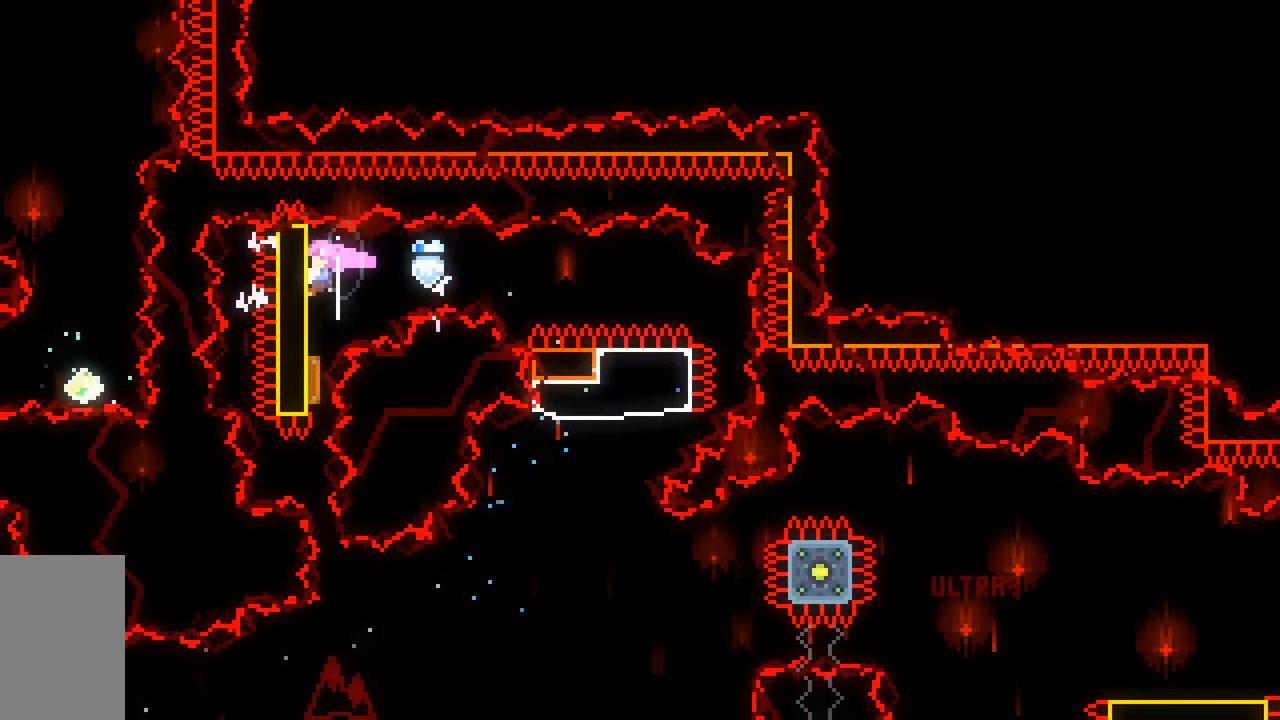
{"keys": ["grab"], "events": [[83, "down", "up"], [267, "down", "down"], [317, "down", "up"]]}
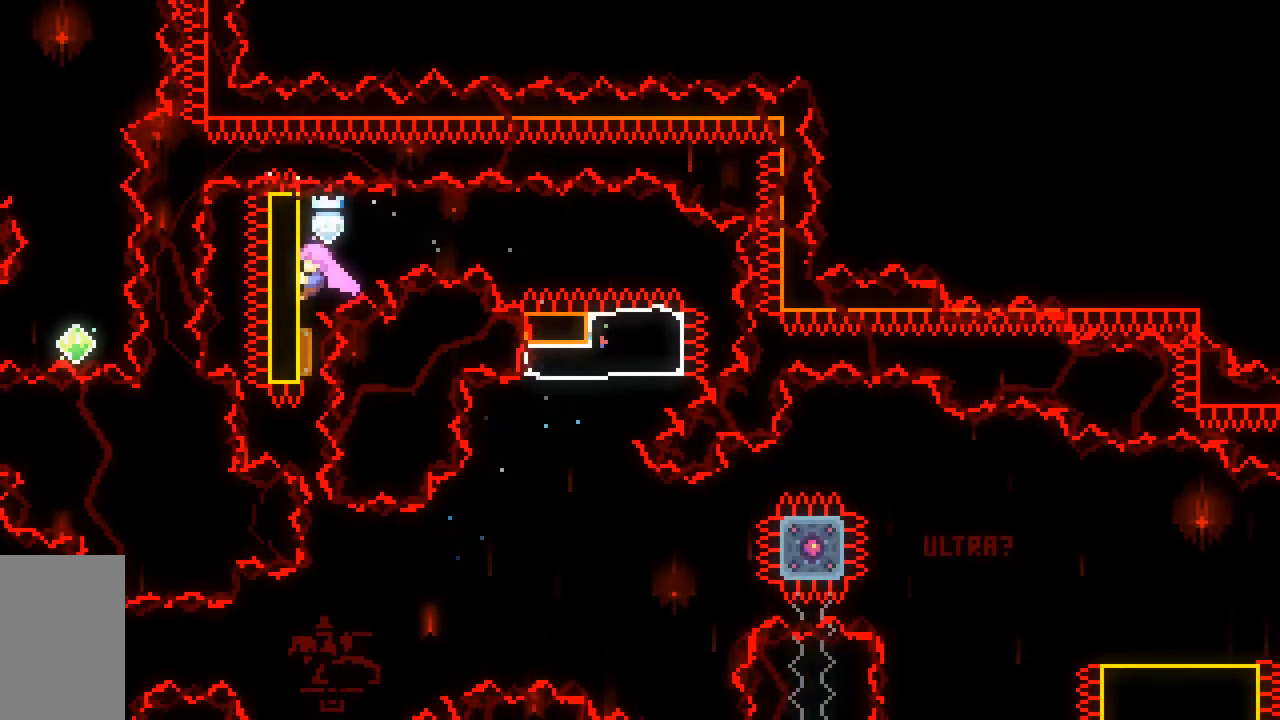
{"keys": ["grab"], "events": []}
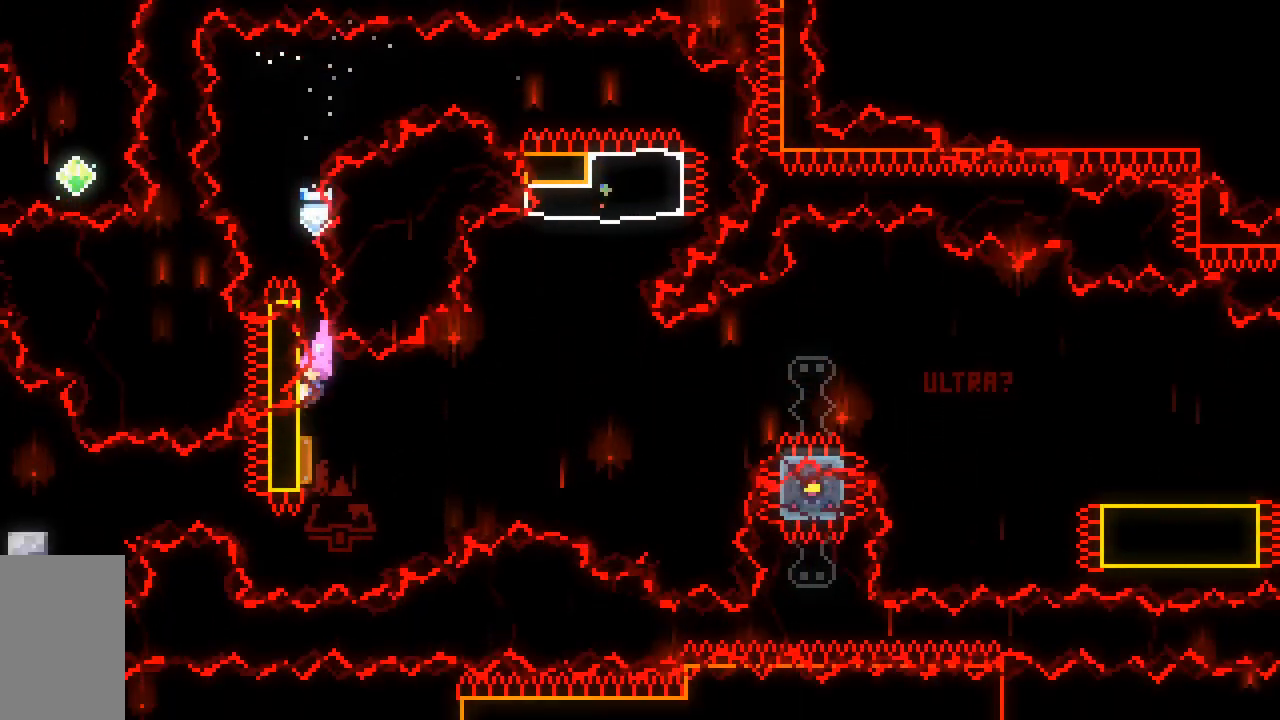
{"keys": ["grab"], "events": [[17, "down", "down"], [167, "right", "down"], [400, "down", "up"], [483, "right", "up"]]}
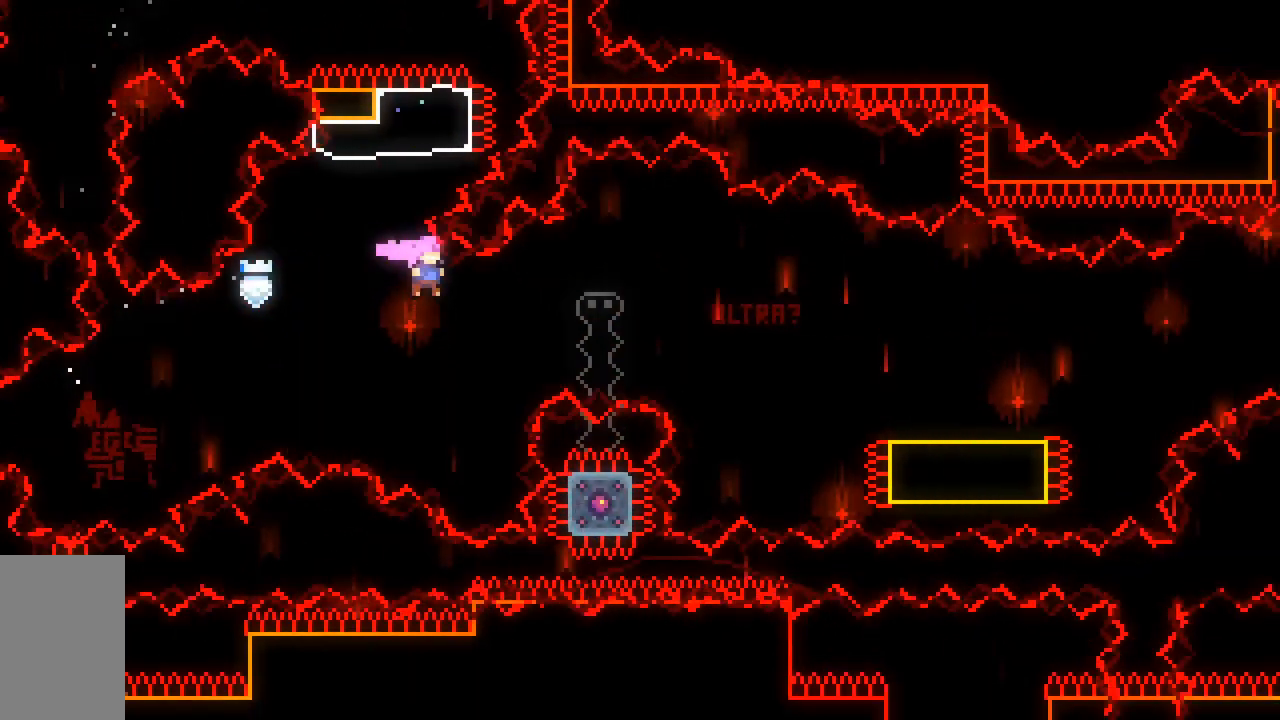
{"keys": ["dash", "down", "jump2", "right"], "events": [[33, "grab", "up"], [133, "right", "down"], [183, "demo", "down"], [367, "demo", "up"], [417, "down", "down"], [417, "jump2", "down"], [450, "dash", "down"]]}
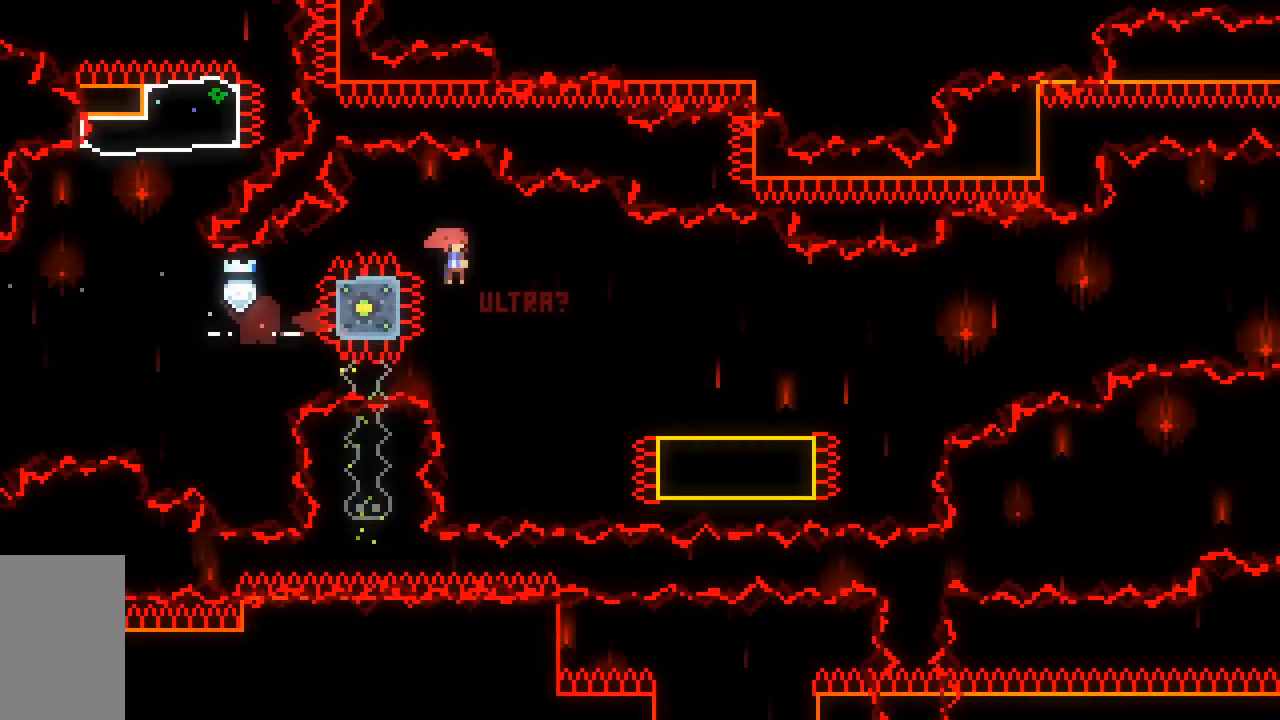
{"keys": ["dash", "jump2", "right"], "events": [[133, "jump2", "up"], [233, "down", "up"], [333, "jump2", "down"]]}
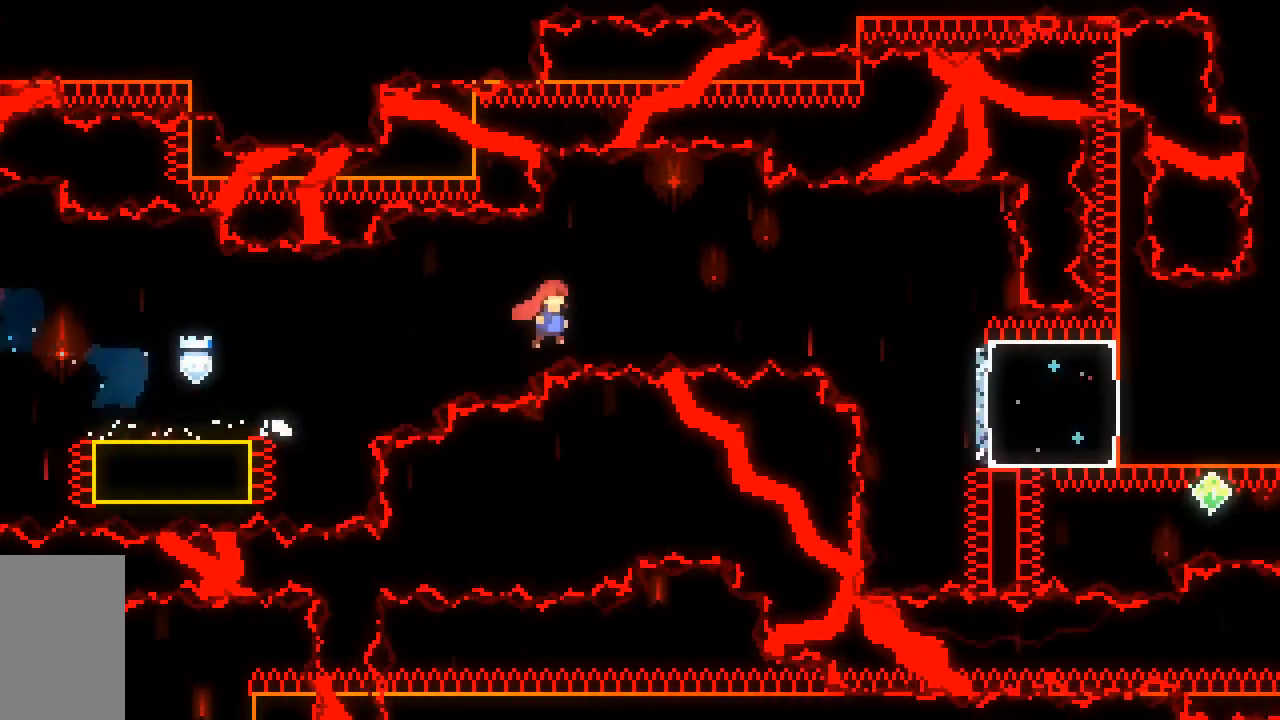
{"keys": ["dash", "down", "jump2", "right"], "events": [[150, "dash", "up"], [400, "dash", "down"], [400, "down", "down"]]}
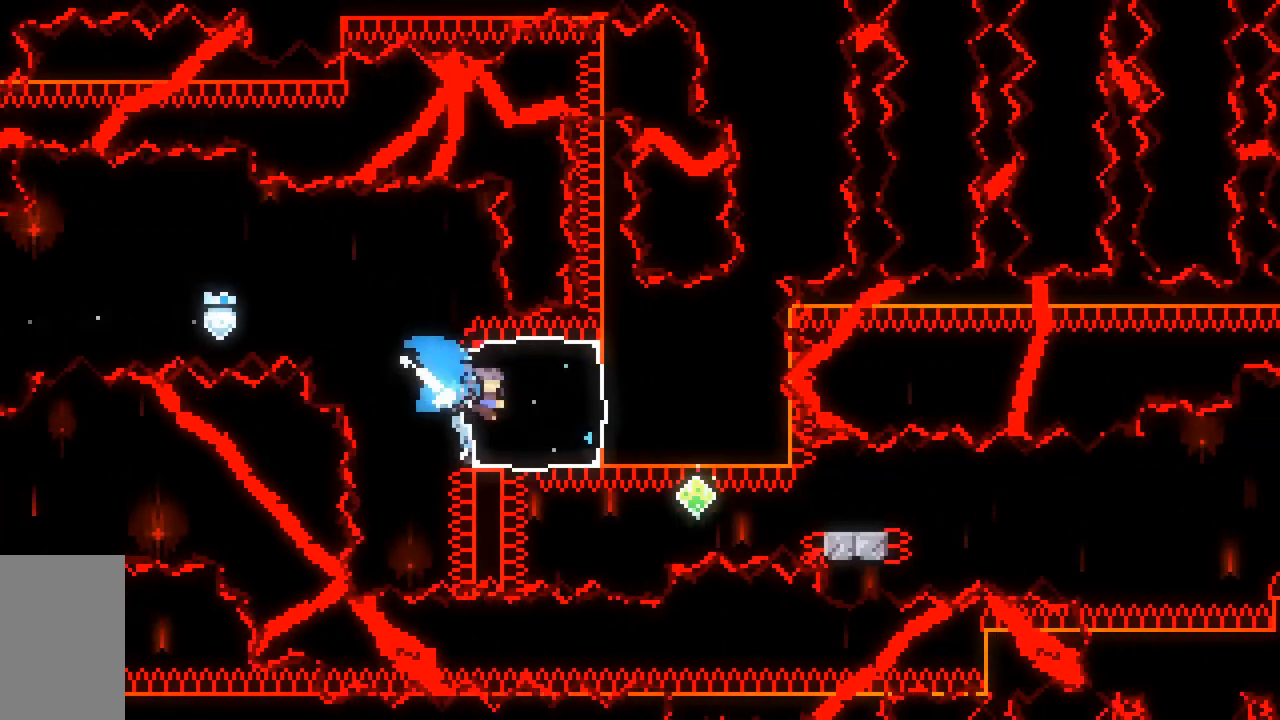
{"keys": ["right"], "events": [[83, "dash", "up"], [83, "down", "up"], [83, "jump2", "up"], [167, "dash", "down"], [417, "dash", "up"]]}